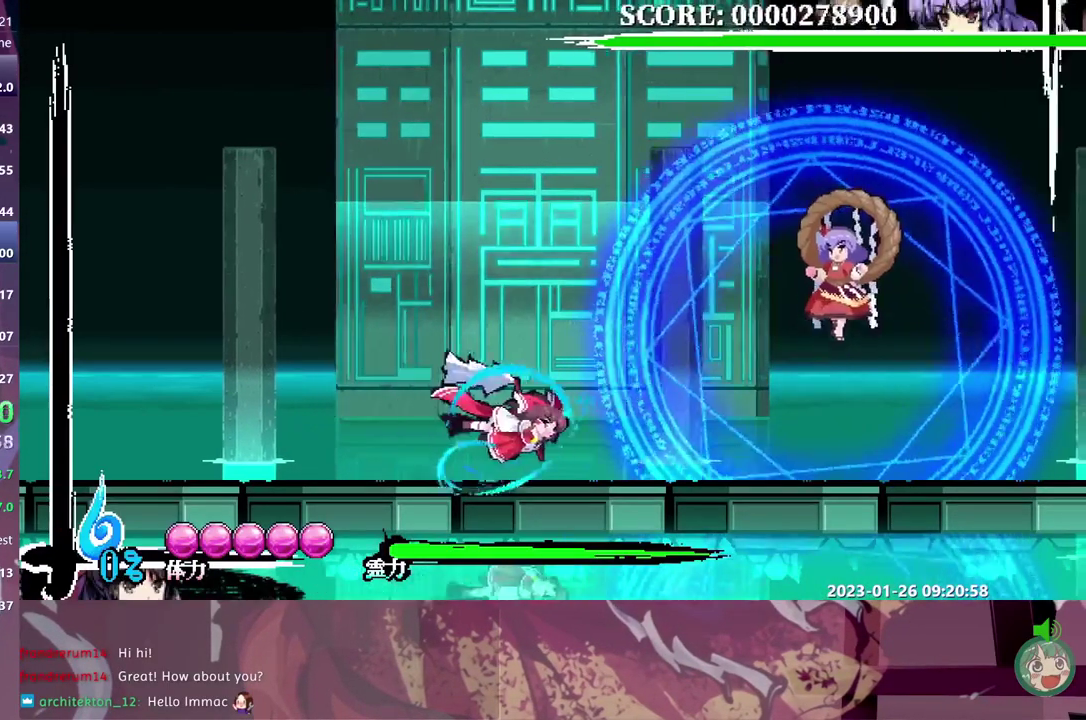
Gameplay with a controller (Nintendo layout); each line is a JSON object with the inputs held at the frame after it. "events" lists button and stick changes between this image and that frame as [ms after this image, input, new state], when the widget could be followed in between. Not read: DPAD_DOWN L3 R3 Y left_stick.
{"buttons": [], "events": [[183, "DPAD_RIGHT", "up"]]}
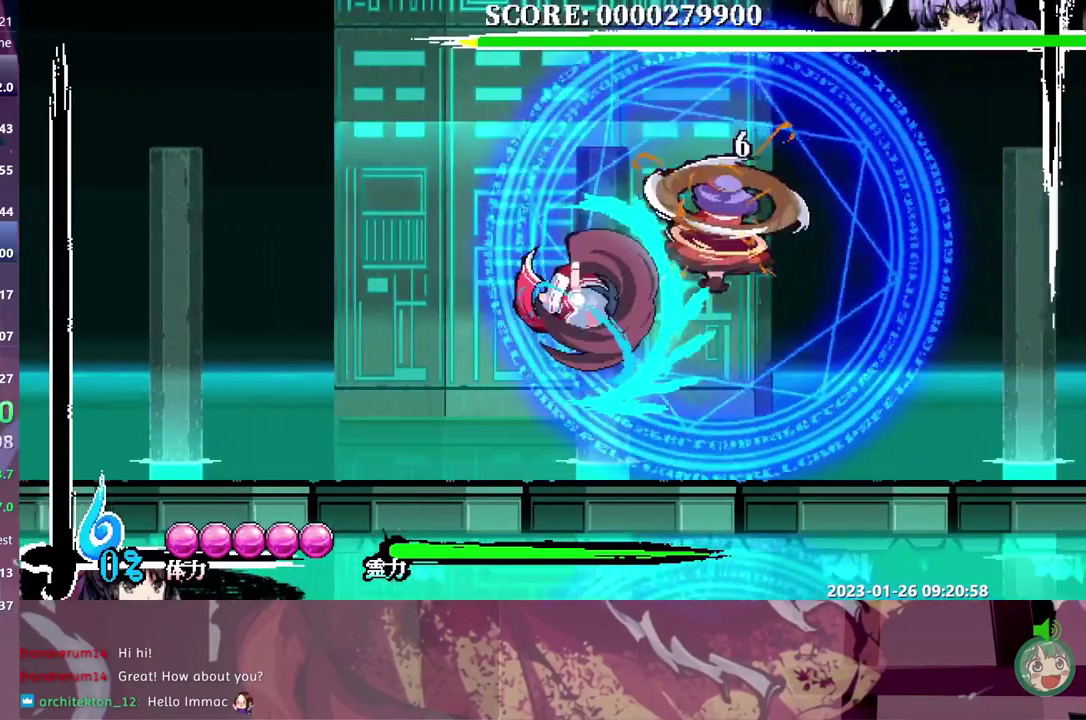
{"buttons": ["DPAD_UP"], "events": [[433, "DPAD_UP", "down"]]}
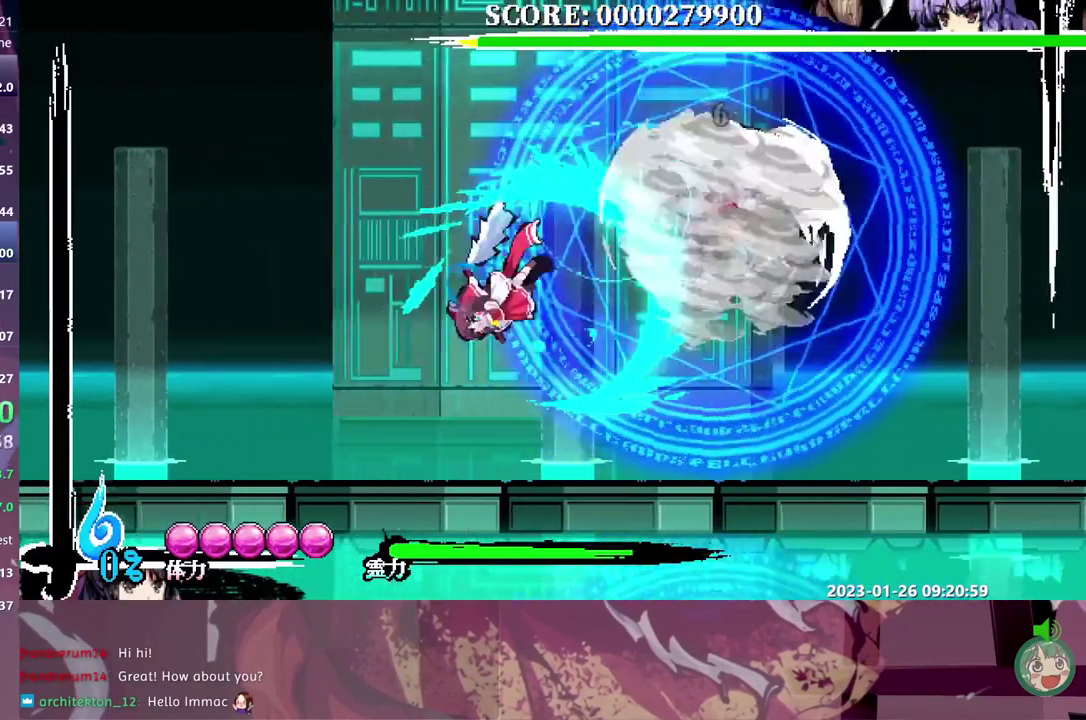
{"buttons": [], "events": [[217, "DPAD_UP", "up"]]}
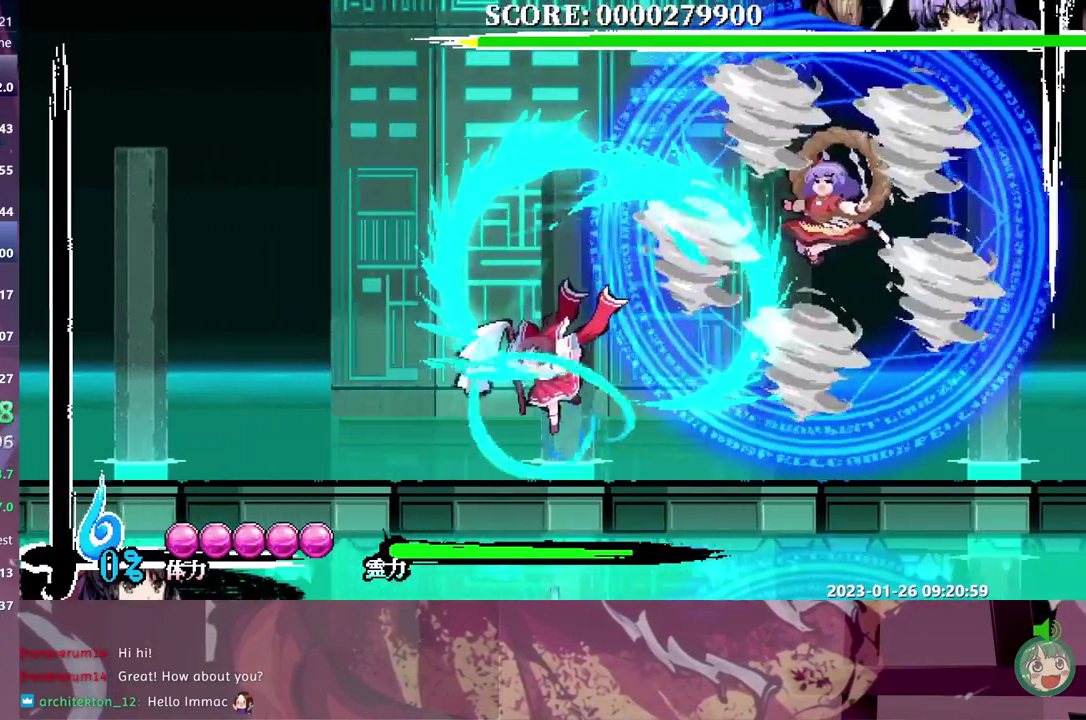
{"buttons": [], "events": [[50, "DPAD_RIGHT", "down"], [283, "DPAD_RIGHT", "up"]]}
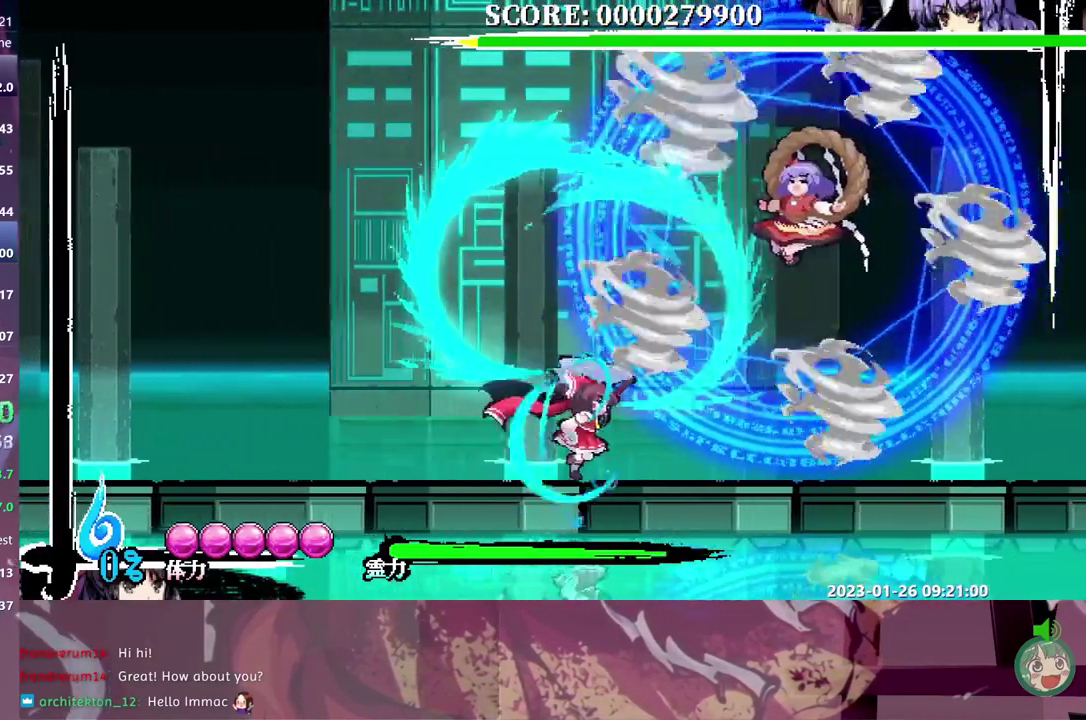
{"buttons": [], "events": []}
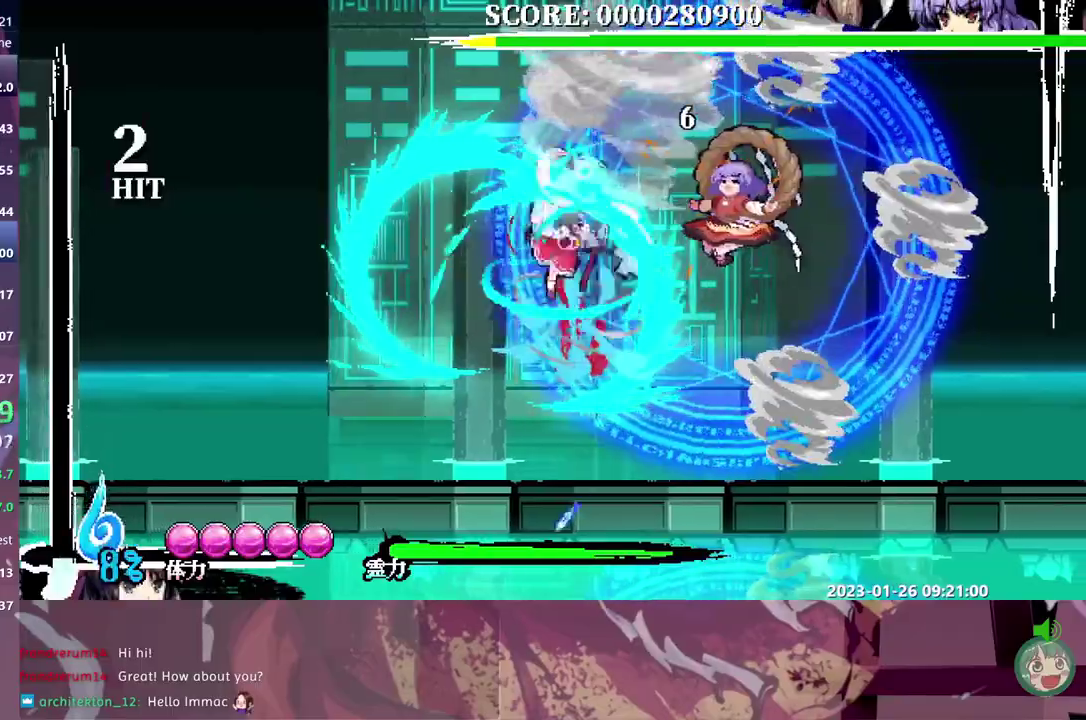
{"buttons": ["DPAD_UP"], "events": [[417, "DPAD_UP", "down"]]}
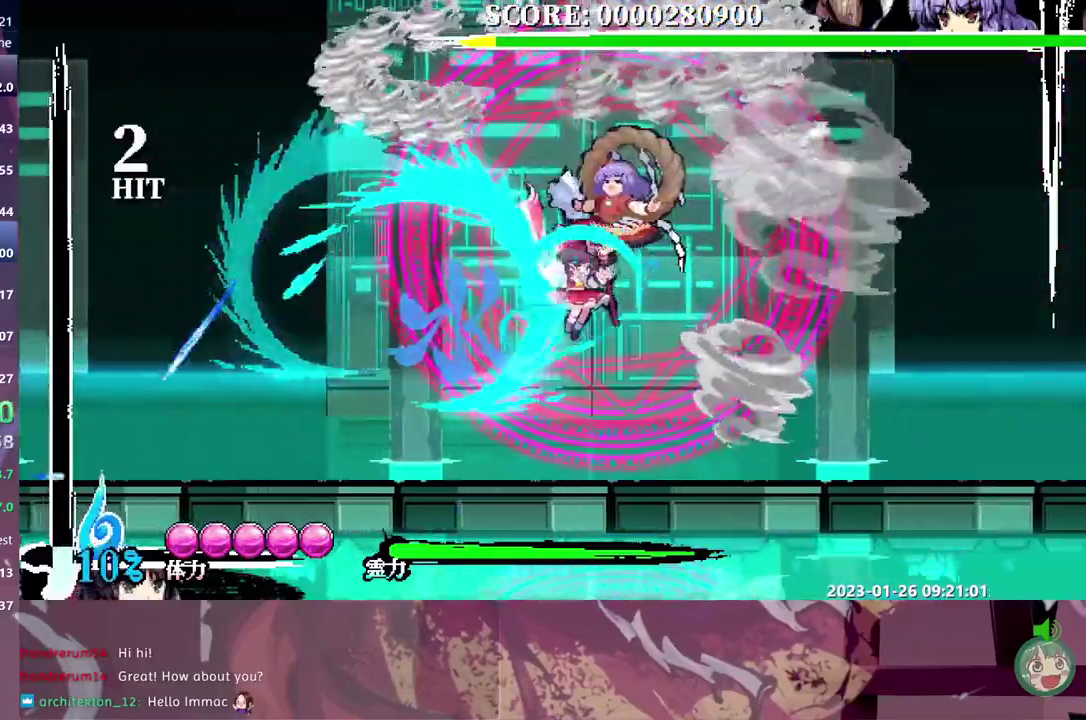
{"buttons": [], "events": [[350, "DPAD_UP", "up"]]}
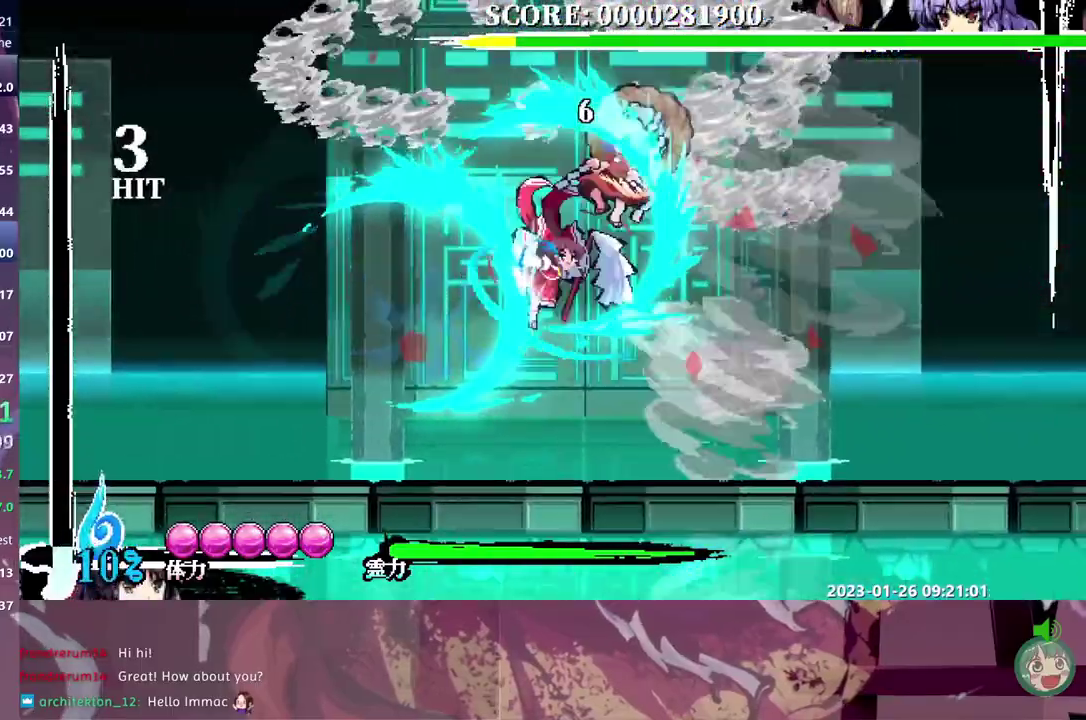
{"buttons": ["DPAD_RIGHT"], "events": [[450, "DPAD_RIGHT", "down"]]}
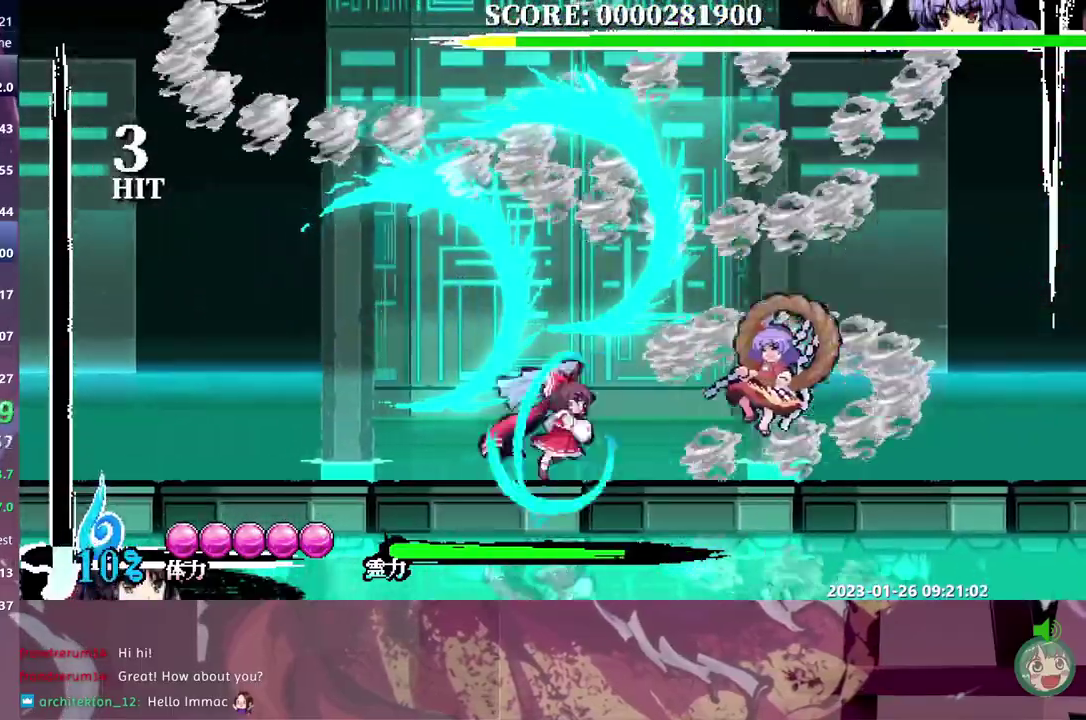
{"buttons": [], "events": [[267, "DPAD_RIGHT", "up"]]}
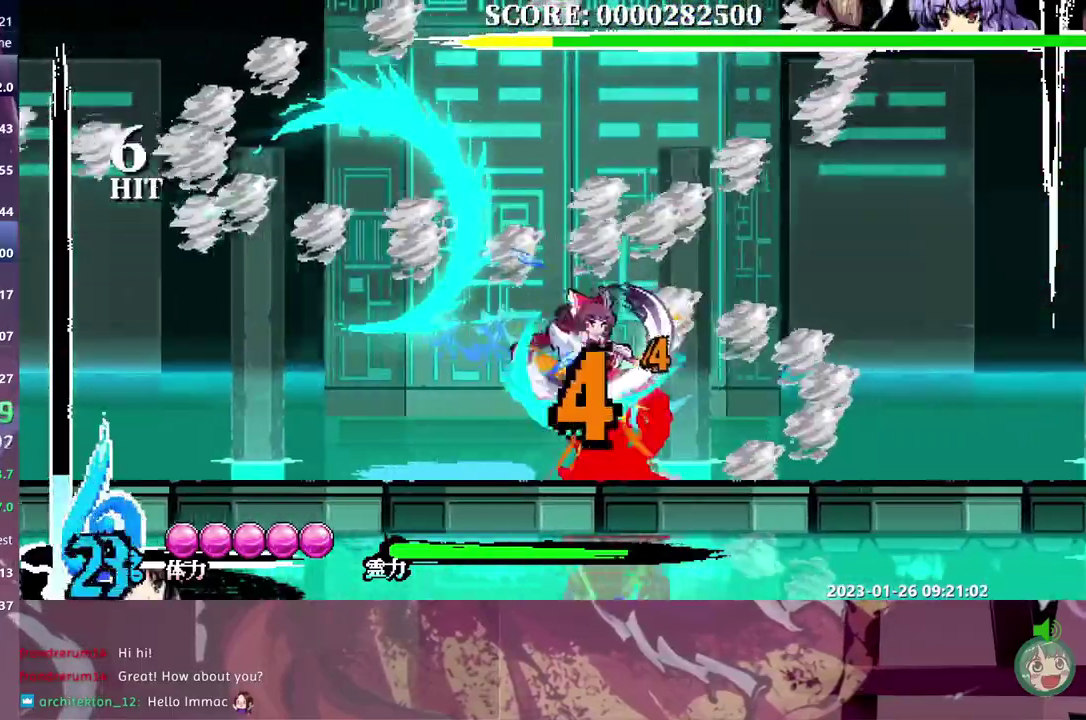
{"buttons": ["DPAD_RIGHT"], "events": [[383, "DPAD_RIGHT", "down"]]}
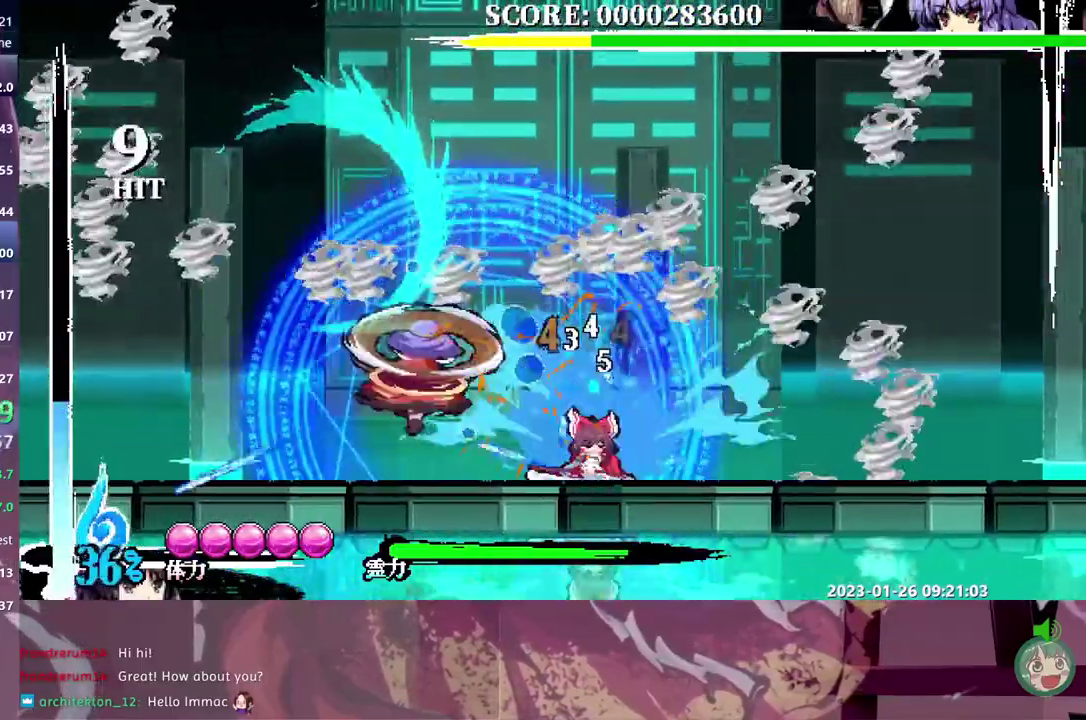
{"buttons": [], "events": [[250, "DPAD_LEFT", "down"], [250, "DPAD_RIGHT", "up"], [500, "DPAD_LEFT", "up"]]}
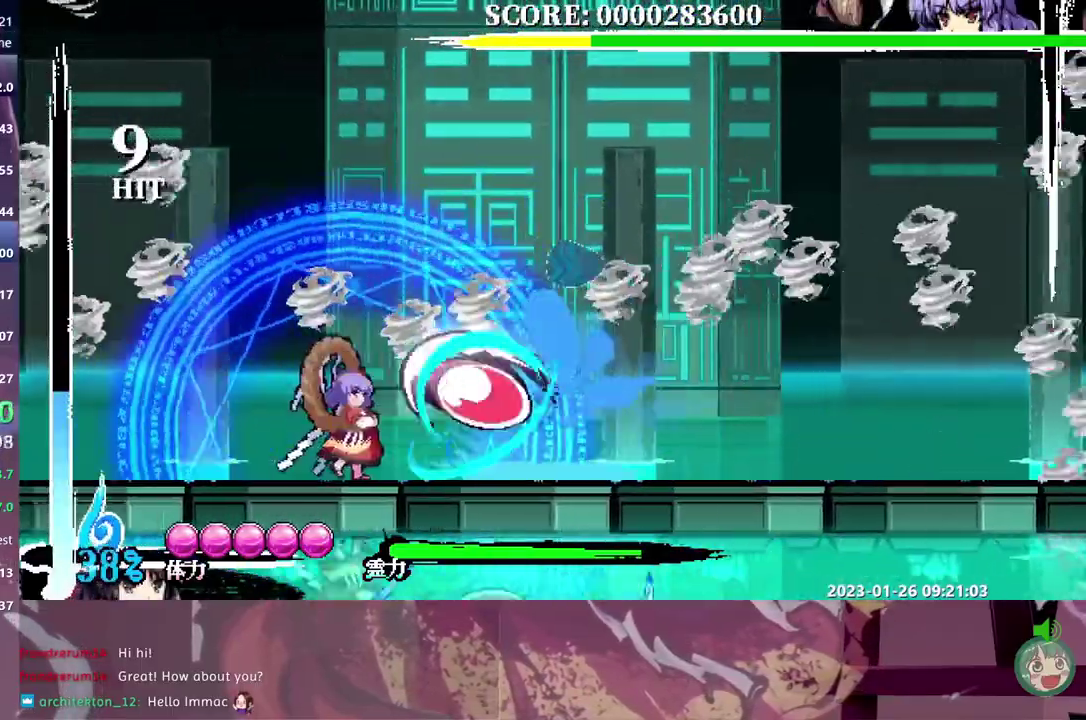
{"buttons": ["DPAD_RIGHT"], "events": [[133, "DPAD_RIGHT", "down"]]}
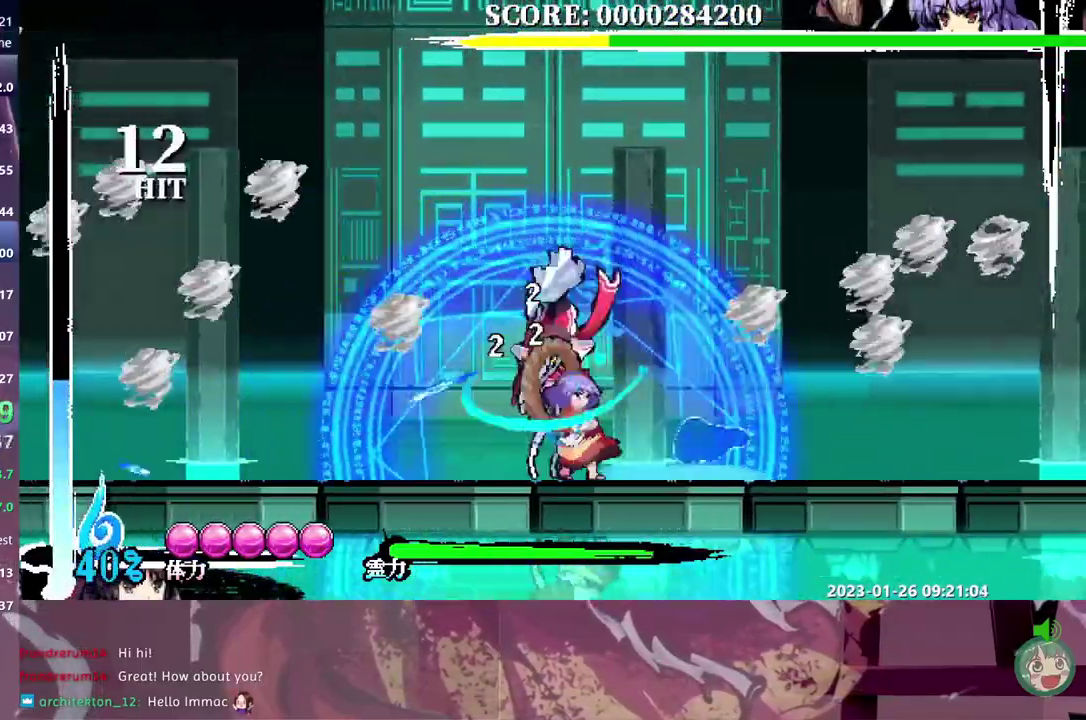
{"buttons": ["DPAD_RIGHT"], "events": []}
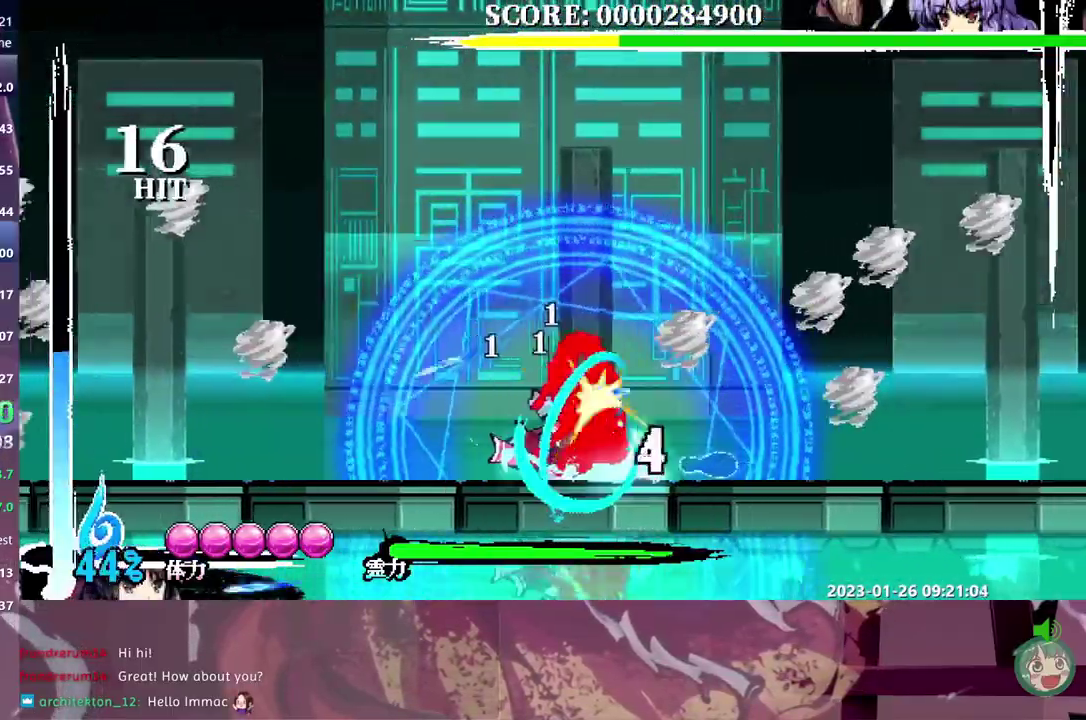
{"buttons": [], "events": [[183, "DPAD_RIGHT", "up"]]}
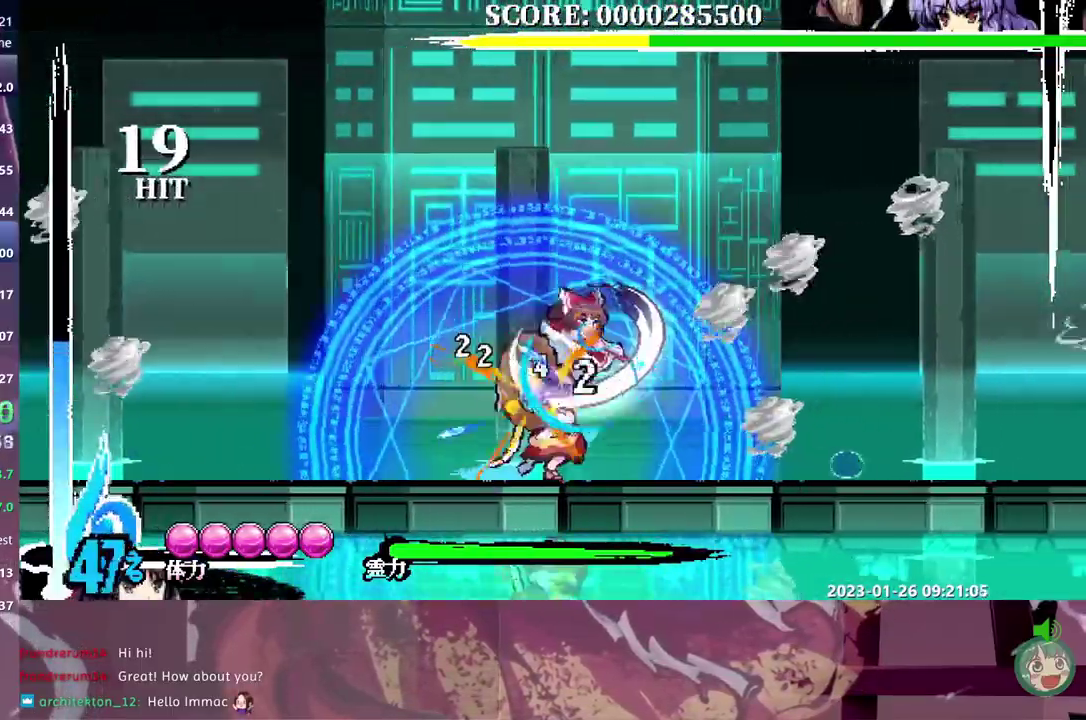
{"buttons": ["DPAD_RIGHT"], "events": [[433, "DPAD_RIGHT", "down"]]}
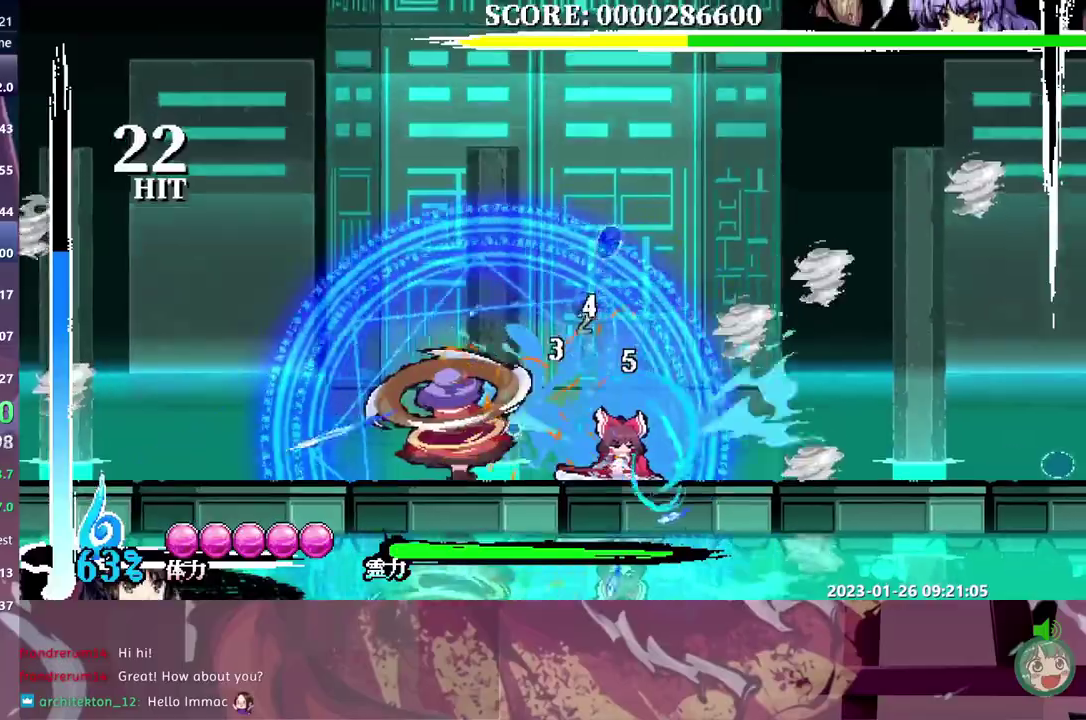
{"buttons": []}
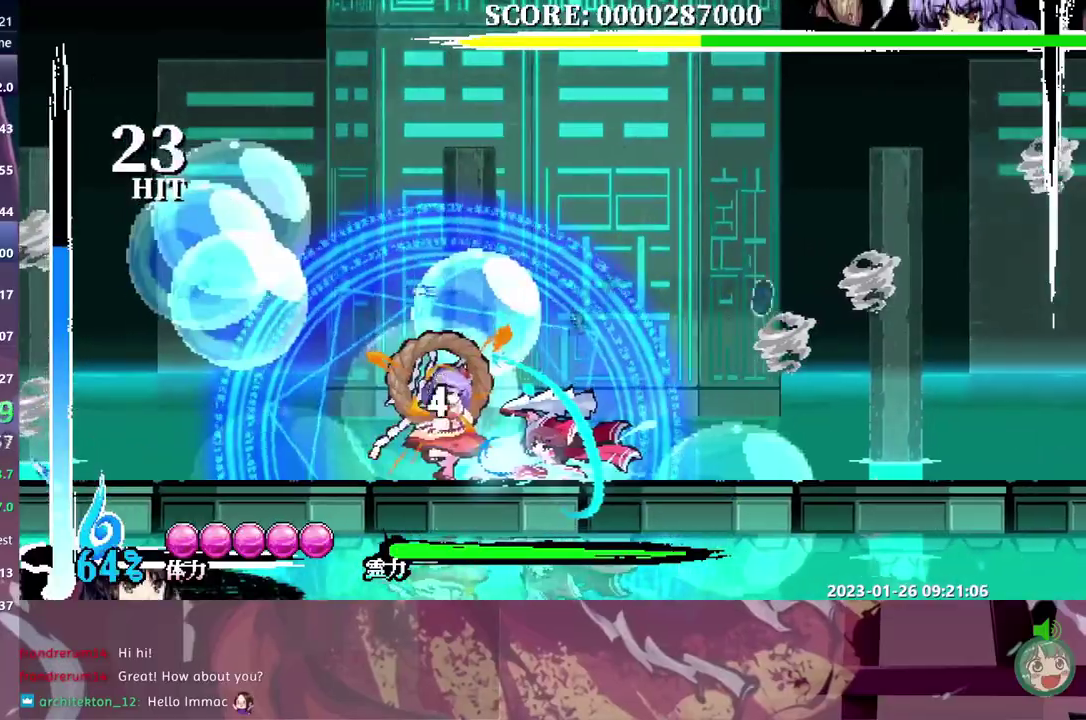
{"buttons": ["DPAD_RIGHT"], "events": [[167, "DPAD_RIGHT", "down"]]}
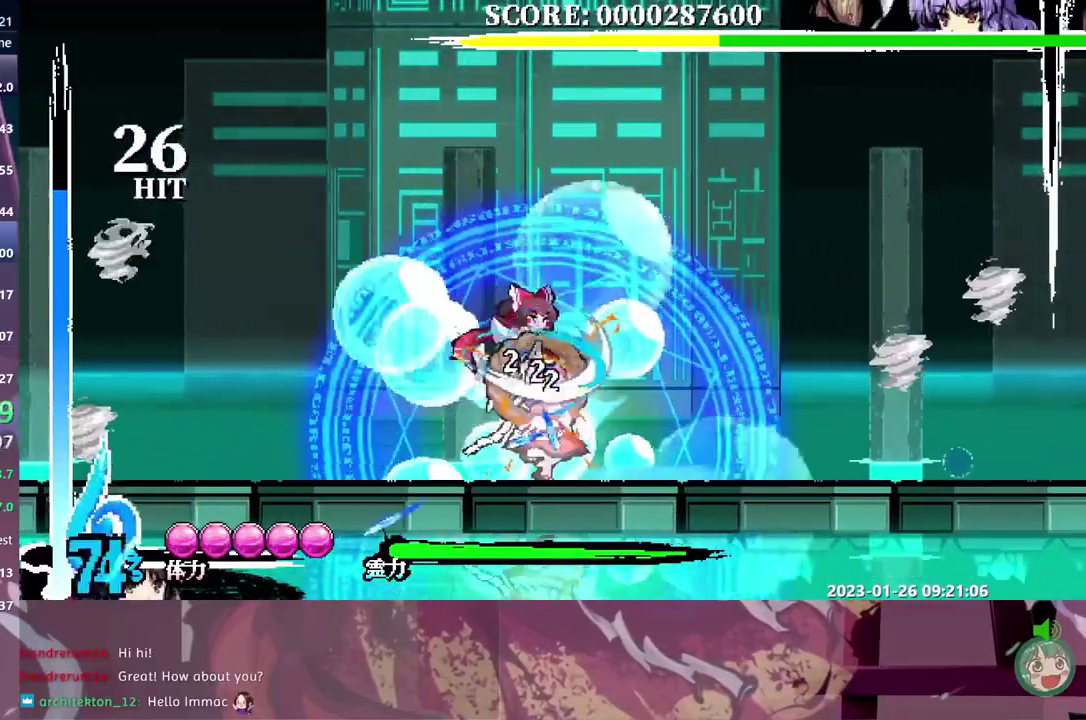
{"buttons": ["DPAD_LEFT"], "events": [[400, "DPAD_RIGHT", "up"], [433, "DPAD_LEFT", "down"]]}
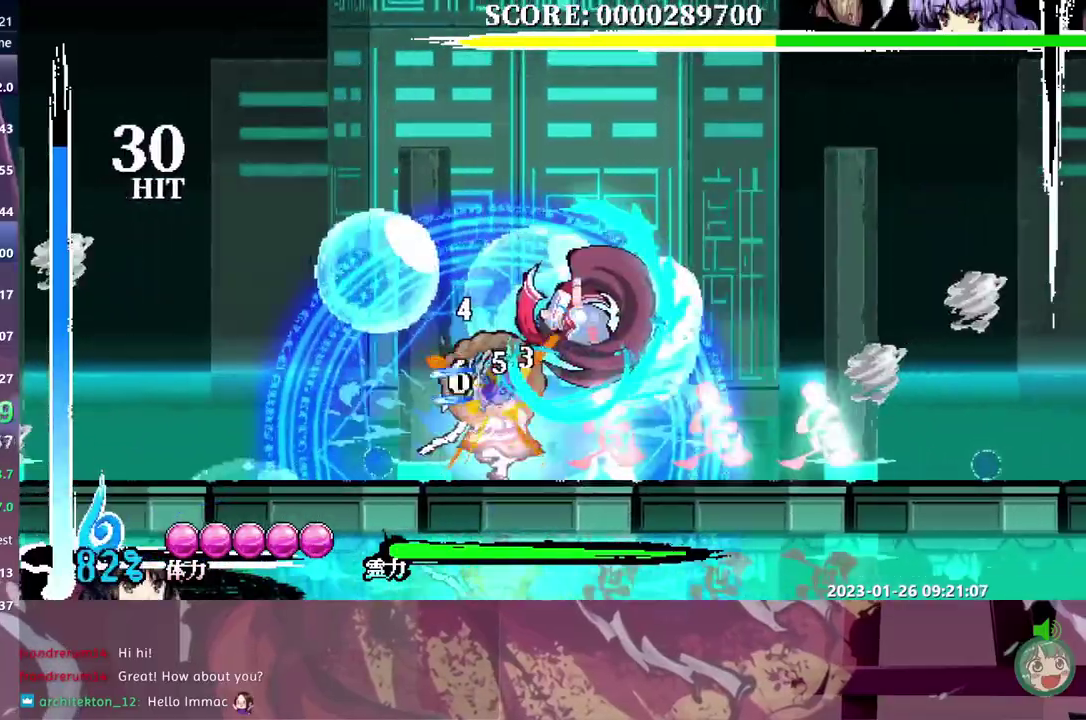
{"buttons": [], "events": [[267, "DPAD_LEFT", "up"]]}
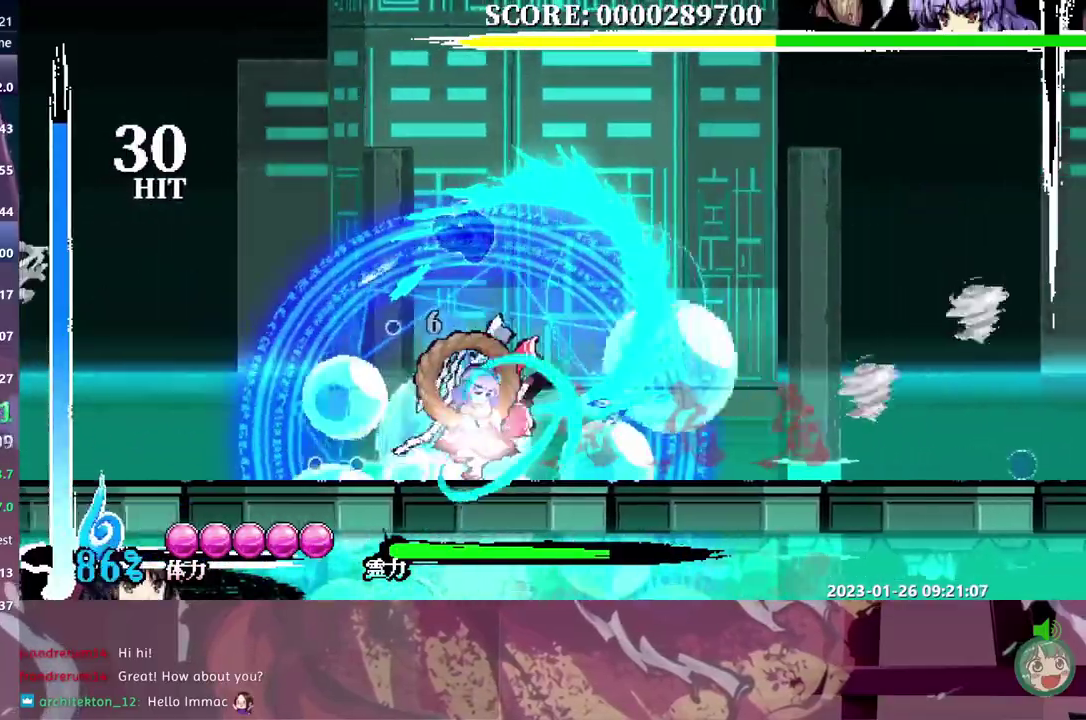
{"buttons": ["DPAD_LEFT"], "events": [[267, "DPAD_LEFT", "down"]]}
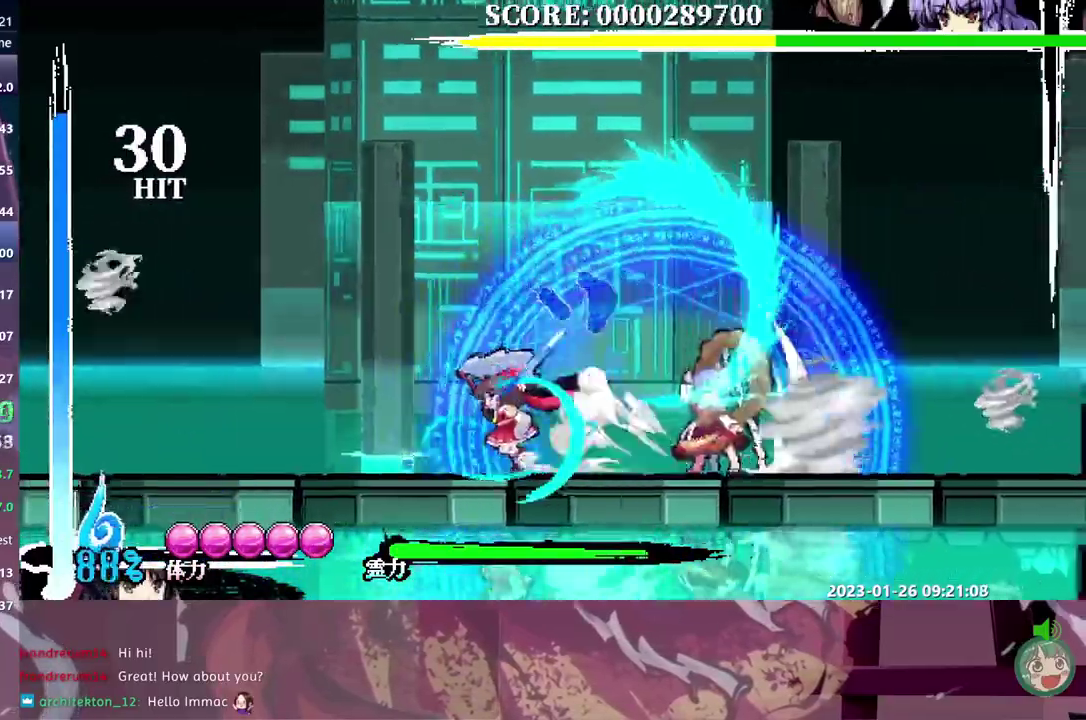
{"buttons": ["DPAD_RIGHT"], "events": [[50, "DPAD_LEFT", "up"], [67, "DPAD_RIGHT", "down"]]}
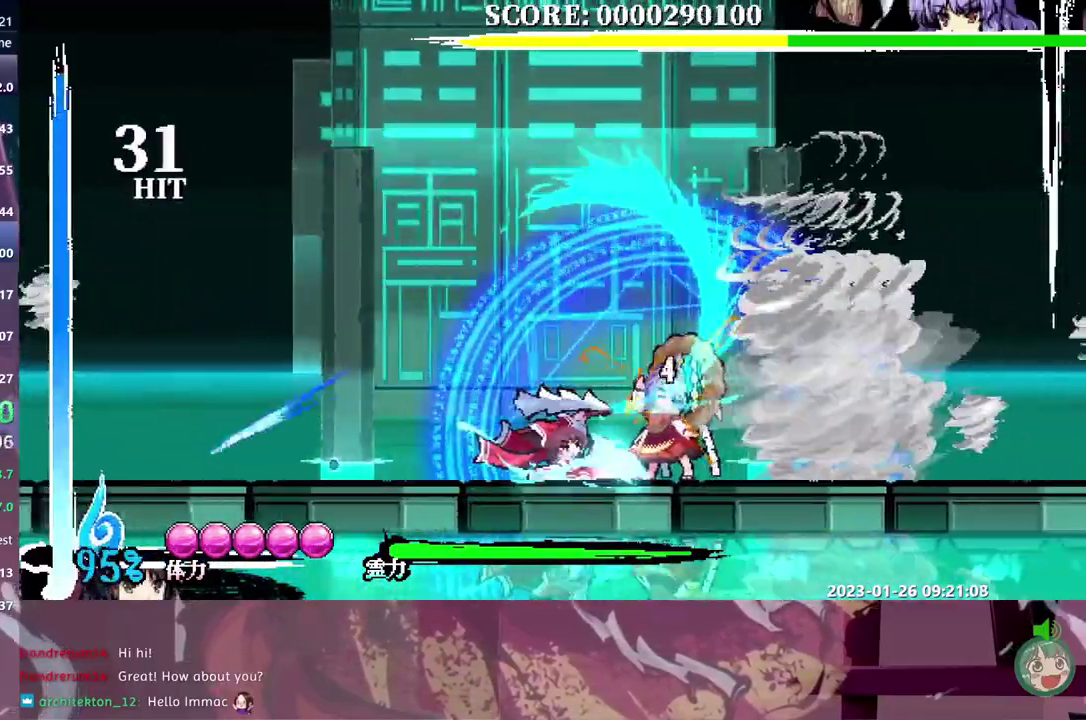
{"buttons": ["DPAD_LEFT"], "events": [[67, "DPAD_RIGHT", "up"], [200, "DPAD_LEFT", "down"]]}
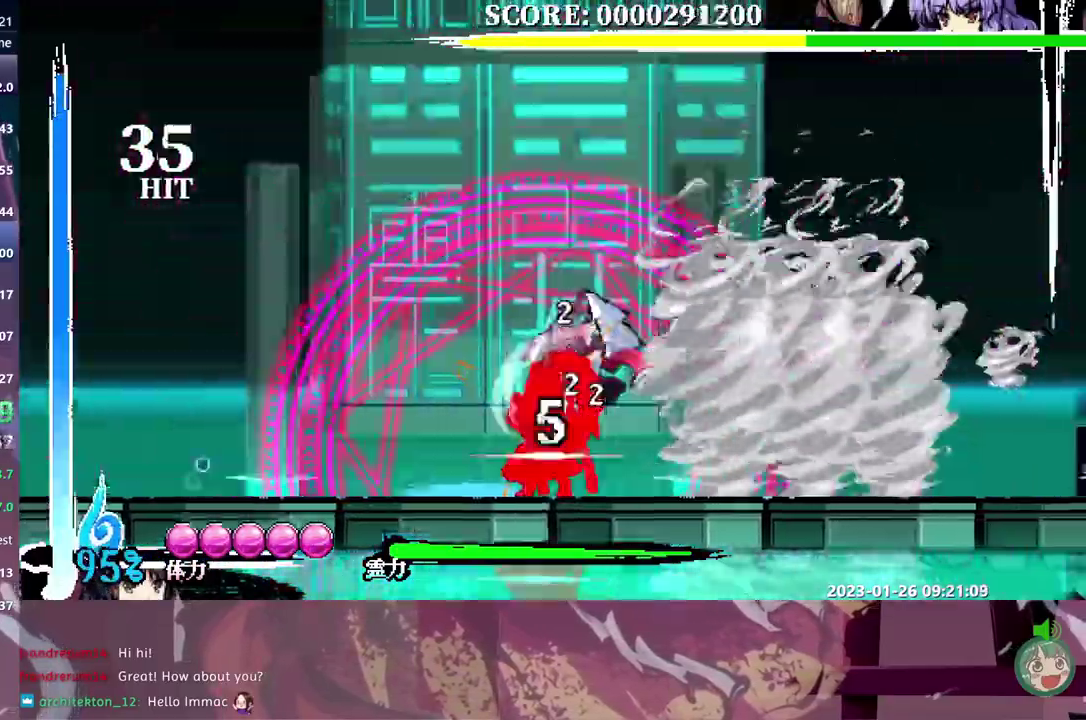
{"buttons": [], "events": [[317, "DPAD_LEFT", "up"]]}
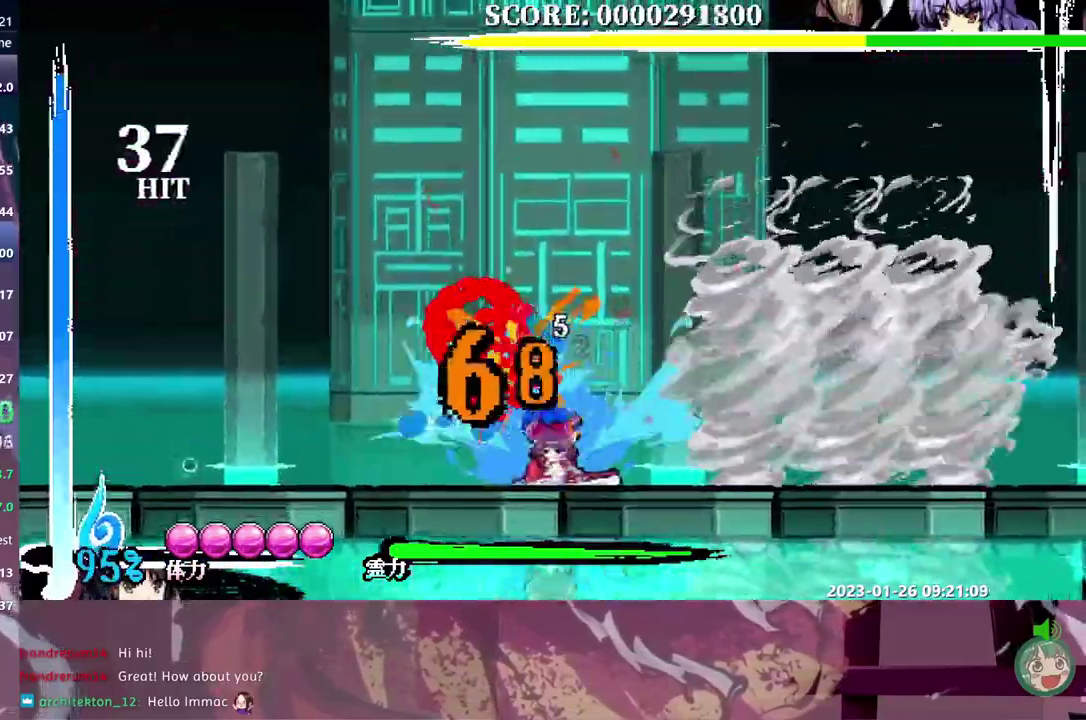
{"buttons": ["DPAD_RIGHT"], "events": [[467, "DPAD_RIGHT", "down"]]}